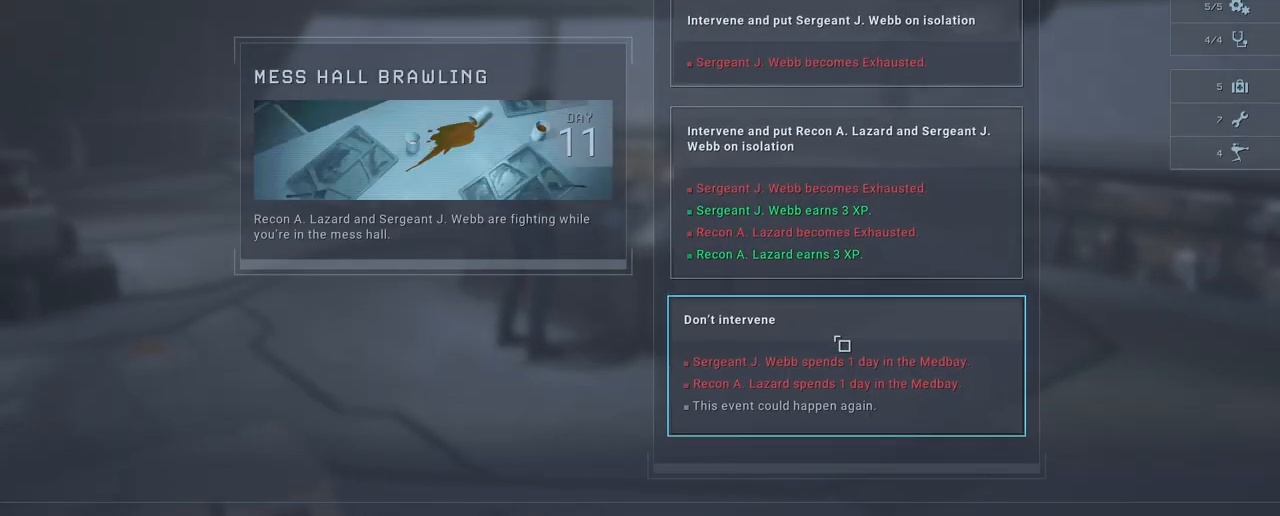
Gameplay with keyboard and mouse; each line is a JSON object with the keys and mouse buttons held at the frame after it. "events" lists presses ("down") and releases ("up") of "1", "2", "3", "4", "5", "a", "alt", "c", "caps_lock", "ctrl", "d", "e", "f", "g", "q", "r", "s", "shift", "space", "t", "tab", "v", "w", "x", "z", "mouse_left", "mouse_wheel" and "mouse_right" between this image and that frame as [ms after this image, input, new state], when the widget could be followed in between. "mouse_left", "mouse_wheel", "mouse_right" = the "left", "wheel", "right" buttons of the "mouse" list. No other keys are recorded. "wheel" means that the mouse wheel is clicked or scrolled. "mouse_move" is the direction in which the mouse moves at that frame (one of eight, or "still"), when it could be read.
{"keys": [], "mouse": [], "mouse_move": "up-right", "events": []}
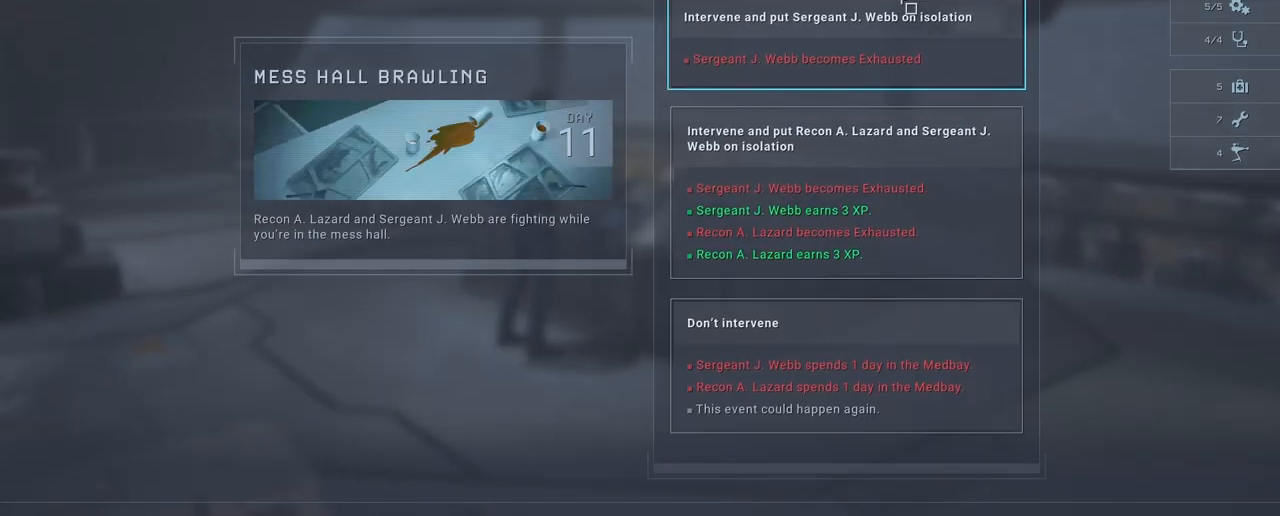
{"keys": [], "mouse": [], "mouse_move": "still", "events": []}
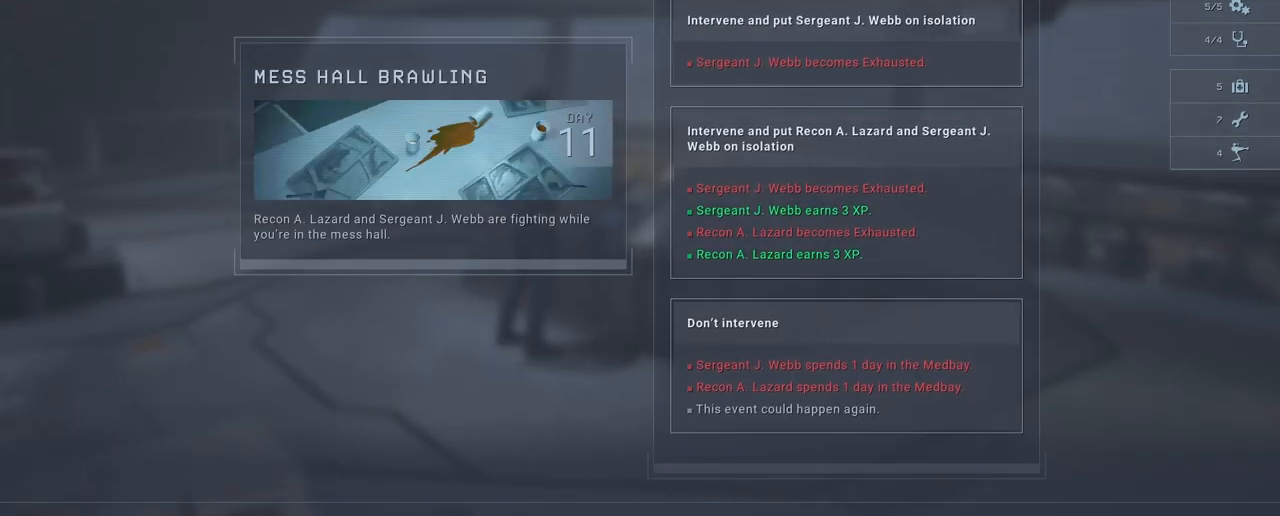
{"keys": [], "mouse": [], "mouse_move": "still", "events": []}
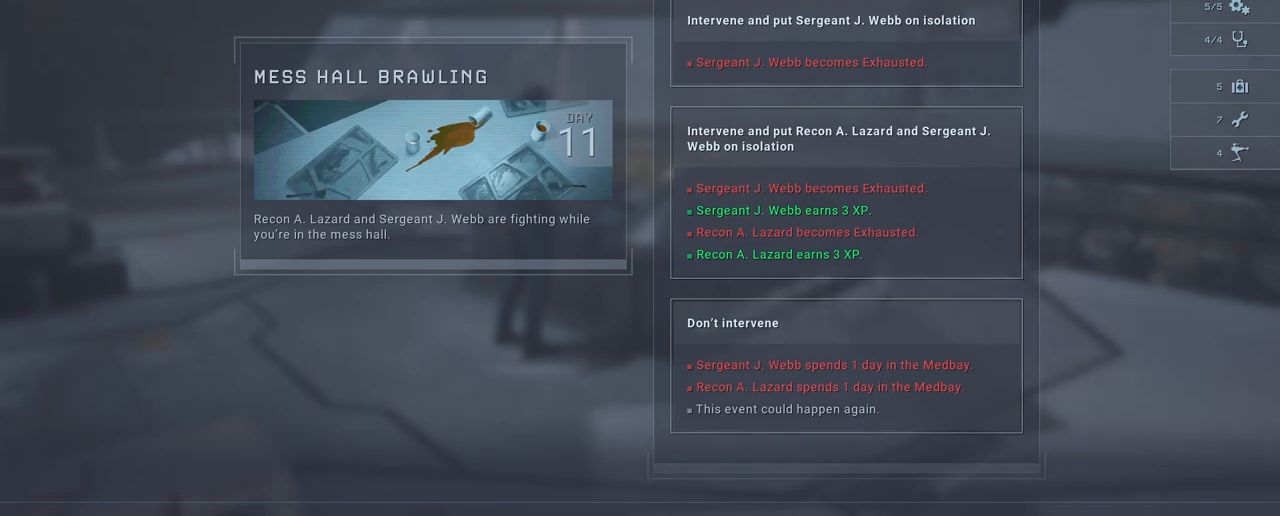
{"keys": [], "mouse": [], "mouse_move": "still", "events": []}
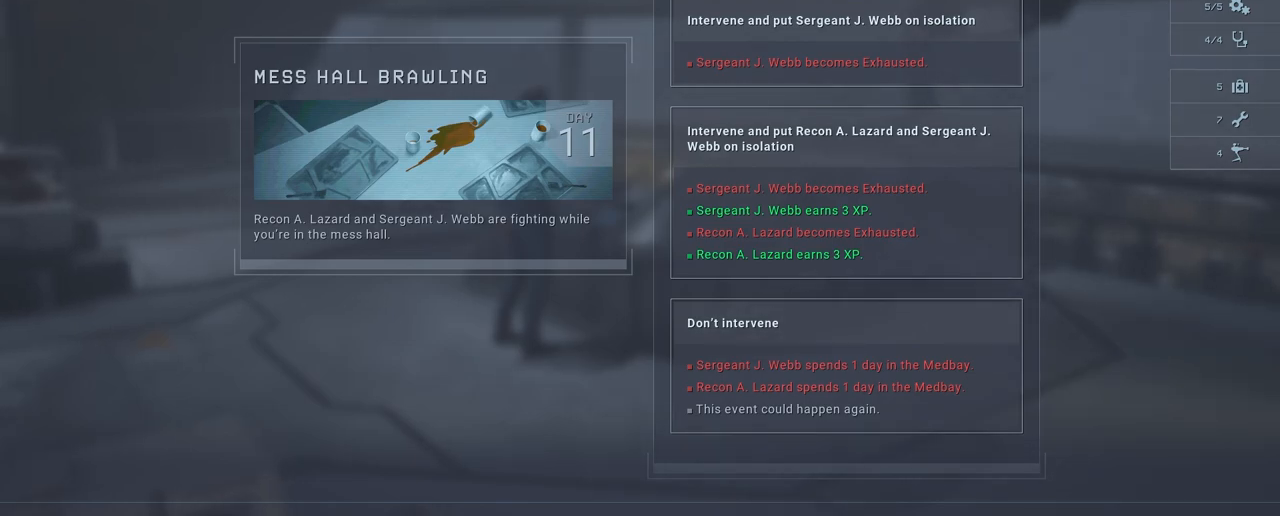
{"keys": [], "mouse": [], "mouse_move": "still", "events": []}
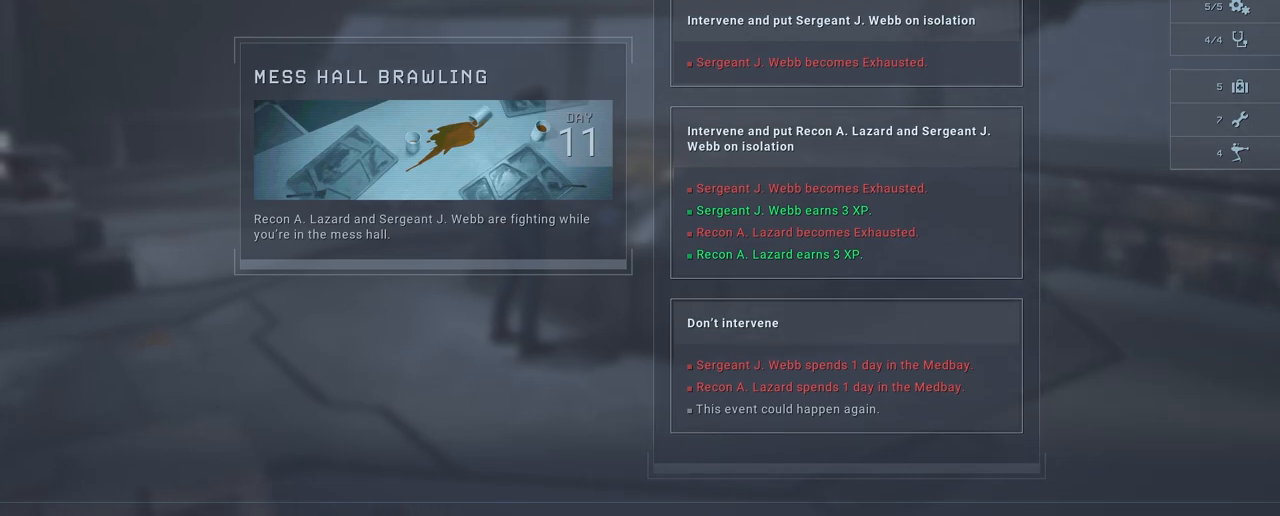
{"keys": [], "mouse": [], "mouse_move": "still", "events": []}
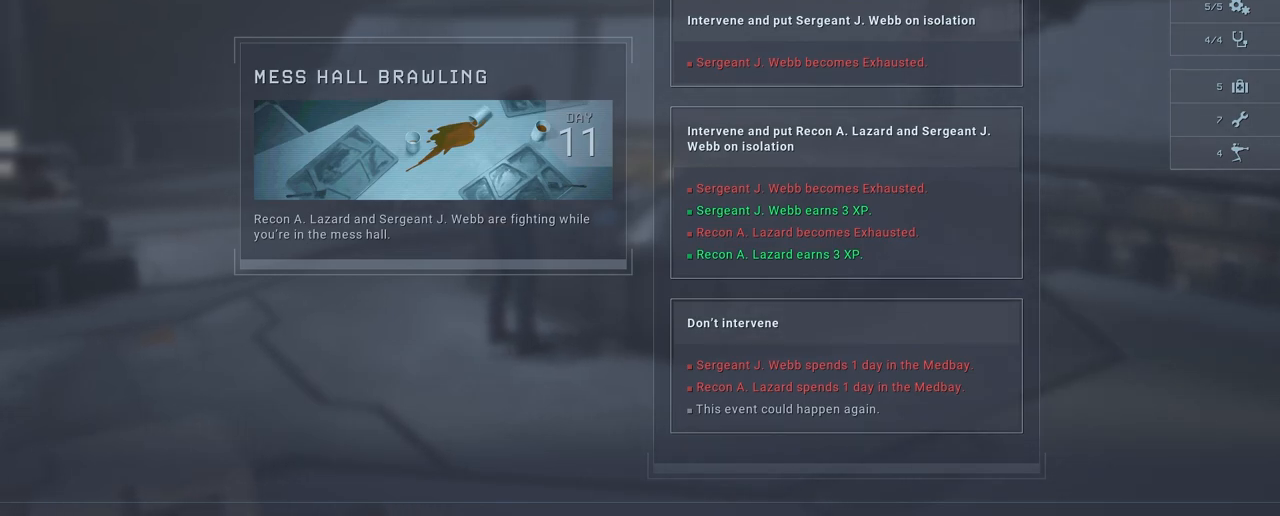
{"keys": [], "mouse": [], "mouse_move": "still", "events": []}
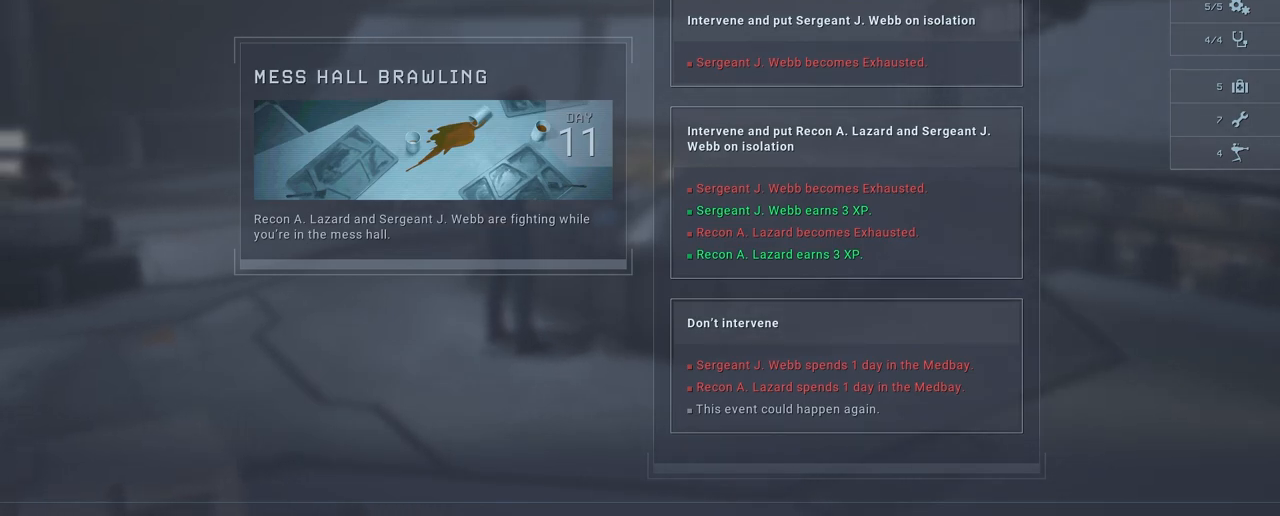
{"keys": [], "mouse": [], "mouse_move": "still", "events": []}
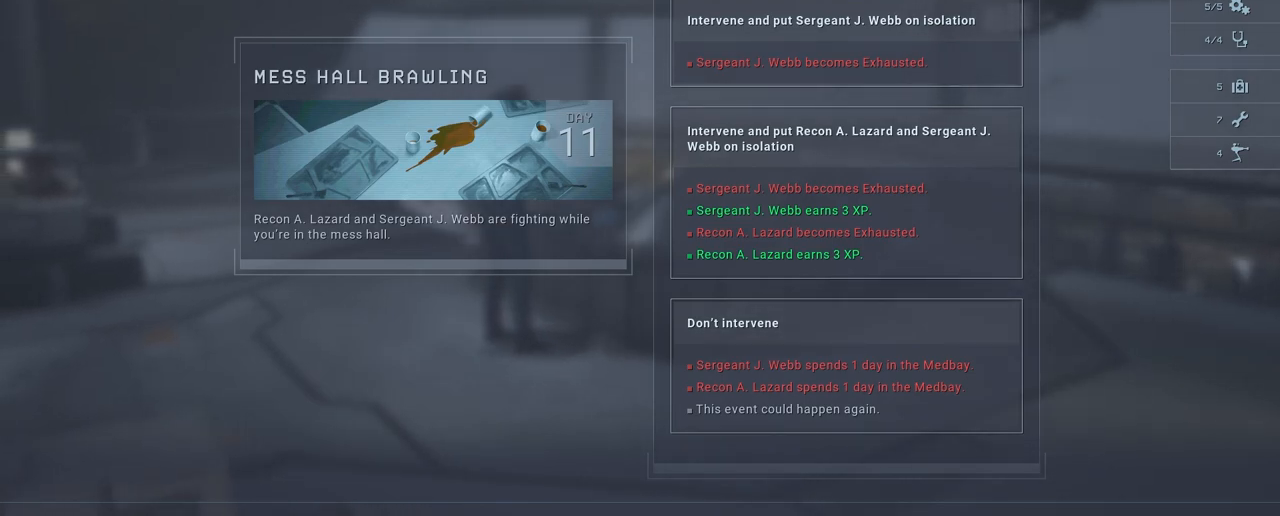
{"keys": [], "mouse": [], "mouse_move": "still", "events": [[317, "mouse_left", "down"], [450, "mouse_left", "up"]]}
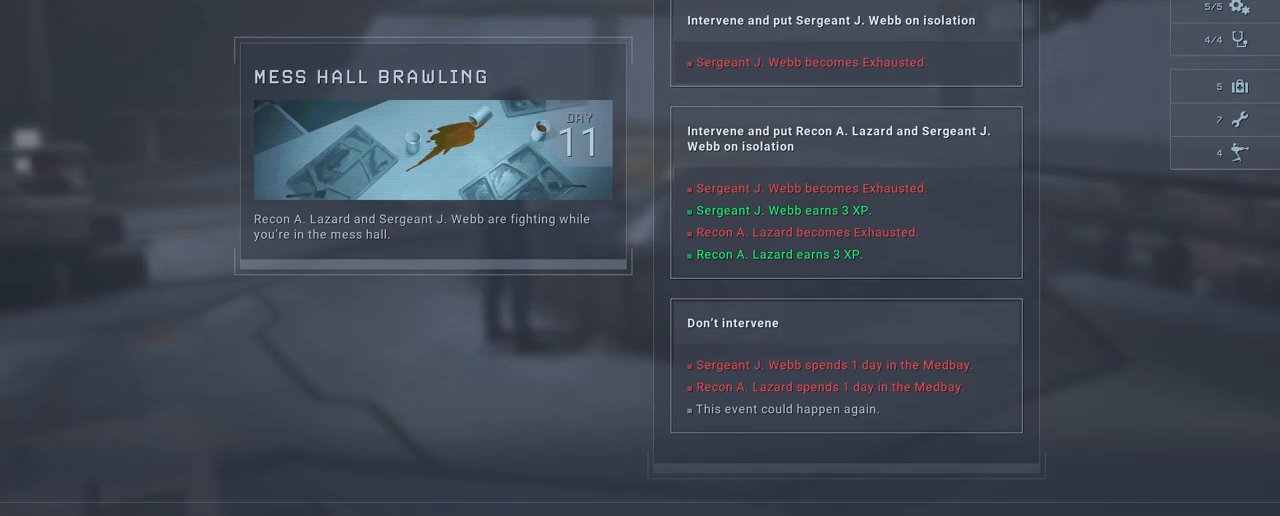
{"keys": [], "mouse": [], "mouse_move": "down-left", "events": []}
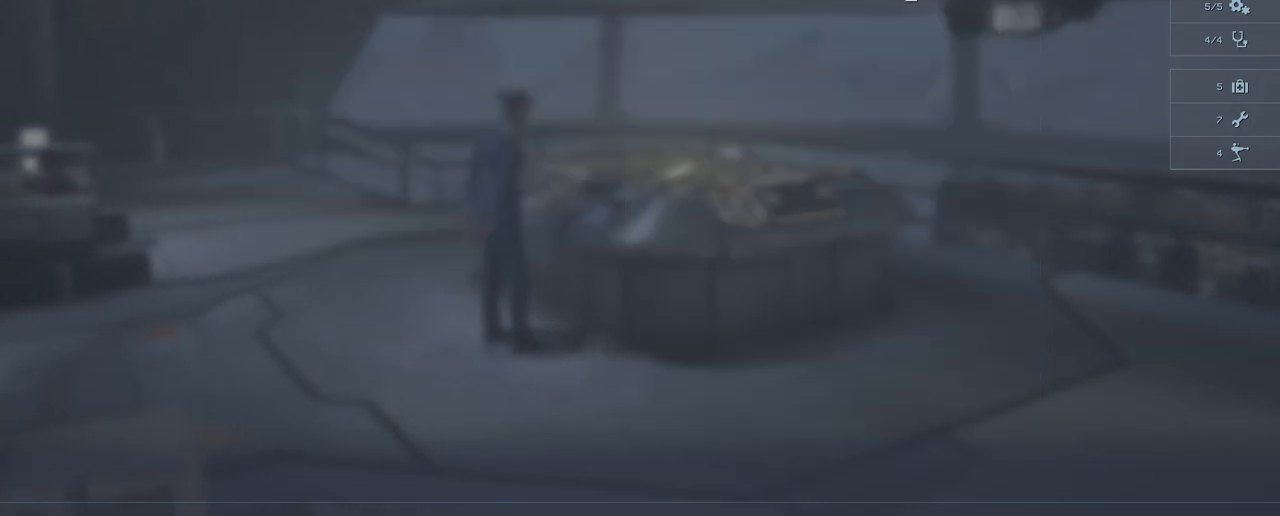
{"keys": [], "mouse": [], "mouse_move": "left", "events": []}
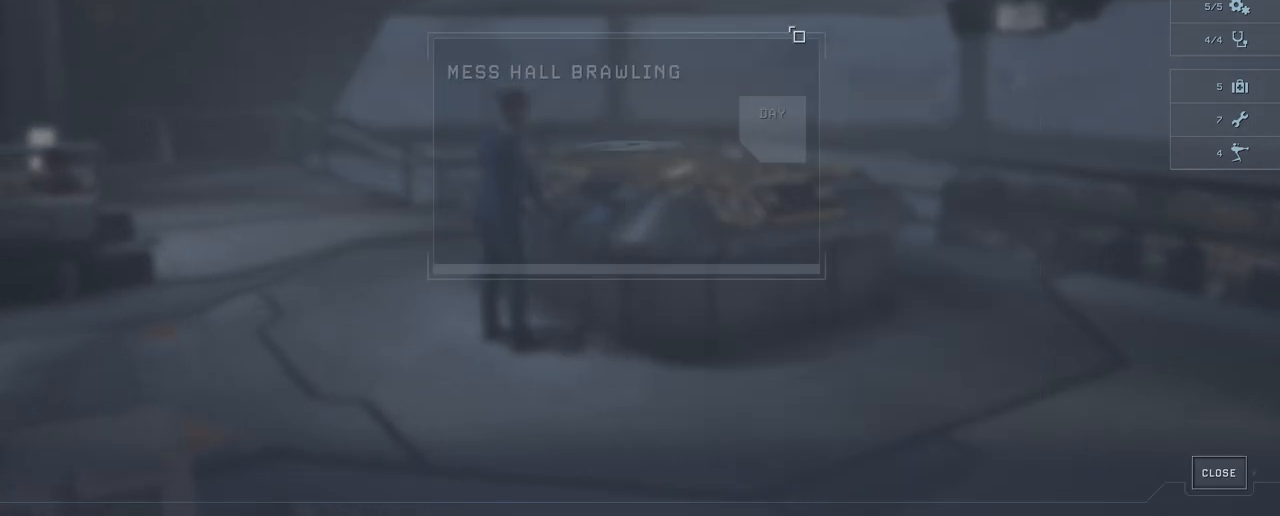
{"keys": [], "mouse": [], "mouse_move": "still", "events": []}
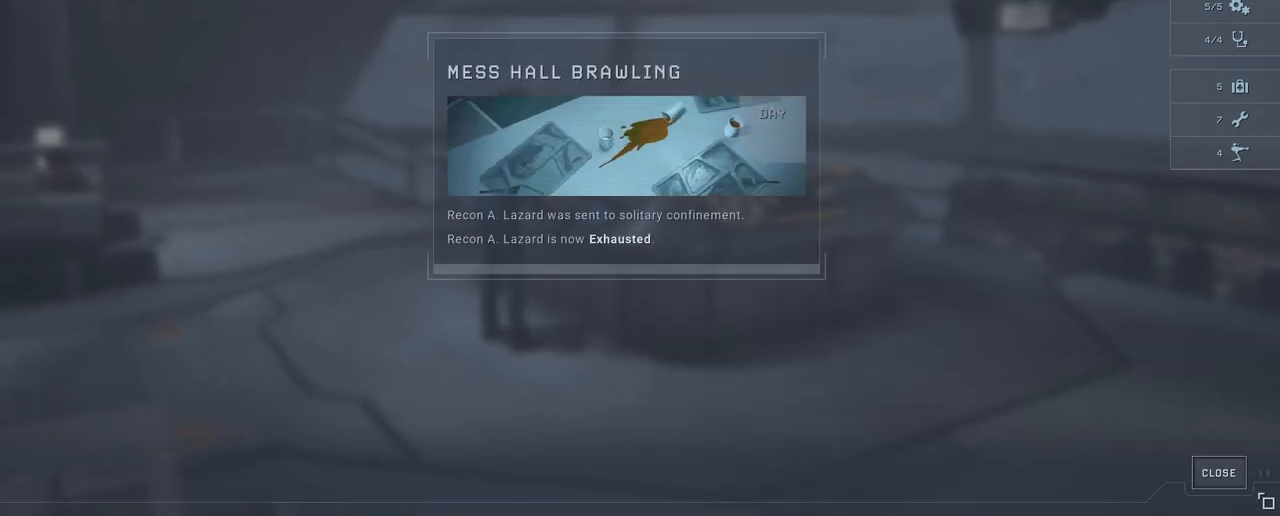
{"keys": [], "mouse": [], "mouse_move": "up-left", "events": [[367, "mouse_left", "down"], [450, "mouse_left", "up"]]}
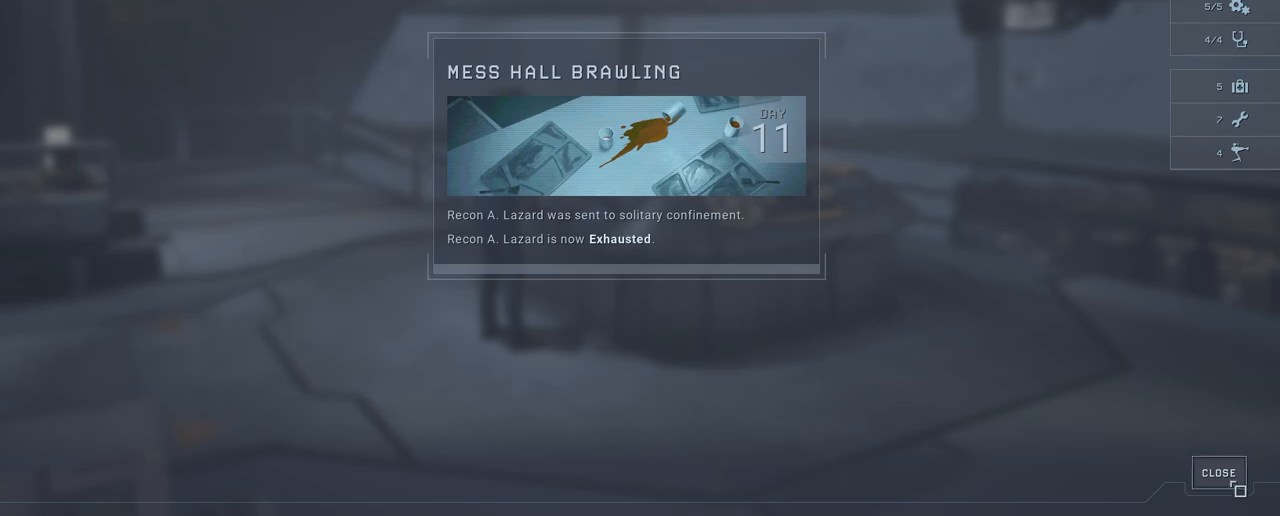
{"keys": [], "mouse": [], "mouse_move": "still", "events": []}
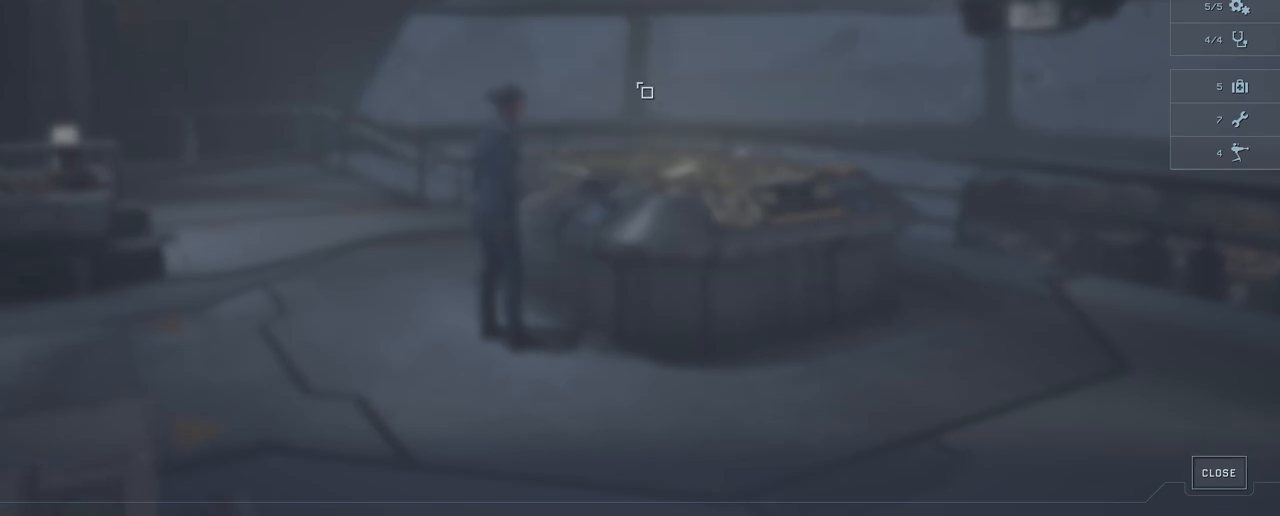
{"keys": [], "mouse": [], "mouse_move": "still", "events": []}
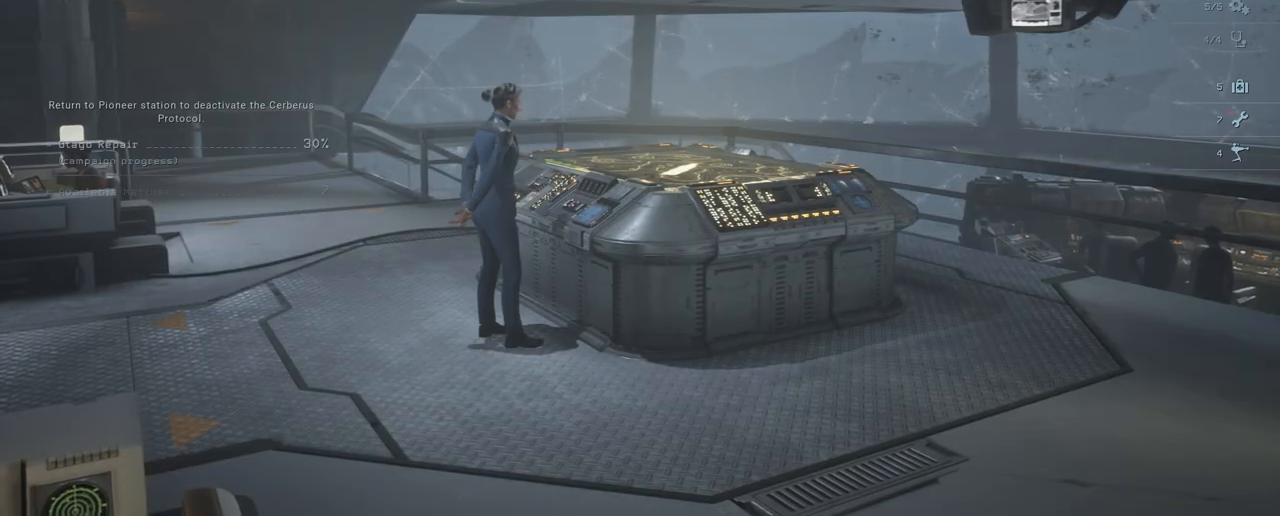
{"keys": [], "mouse": [], "mouse_move": "up-right", "events": []}
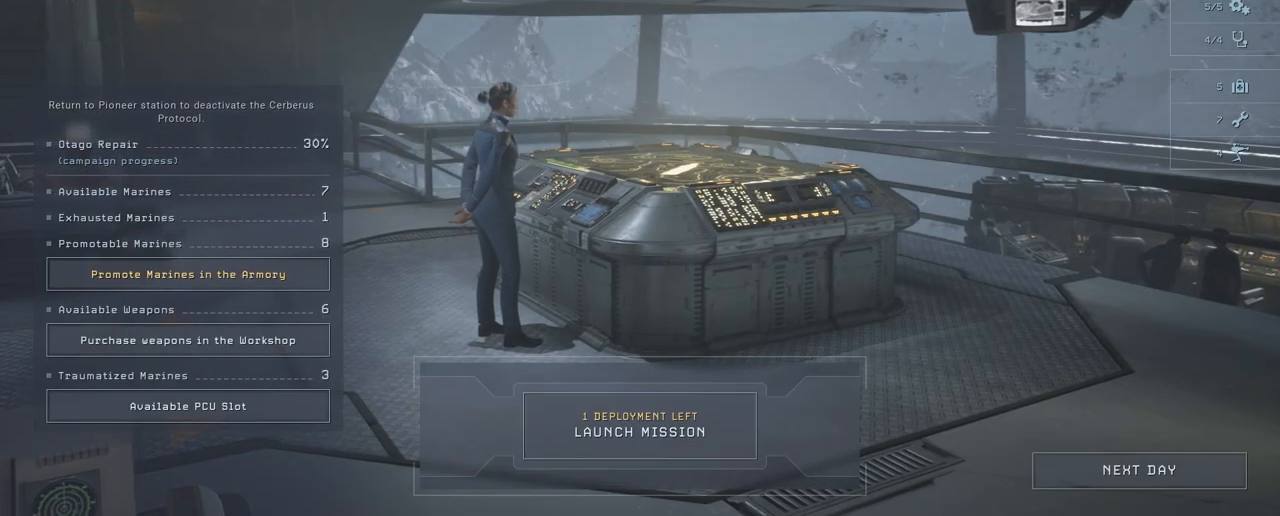
{"keys": [], "mouse": ["left"], "mouse_move": "right", "events": [[500, "mouse_left", "down"]]}
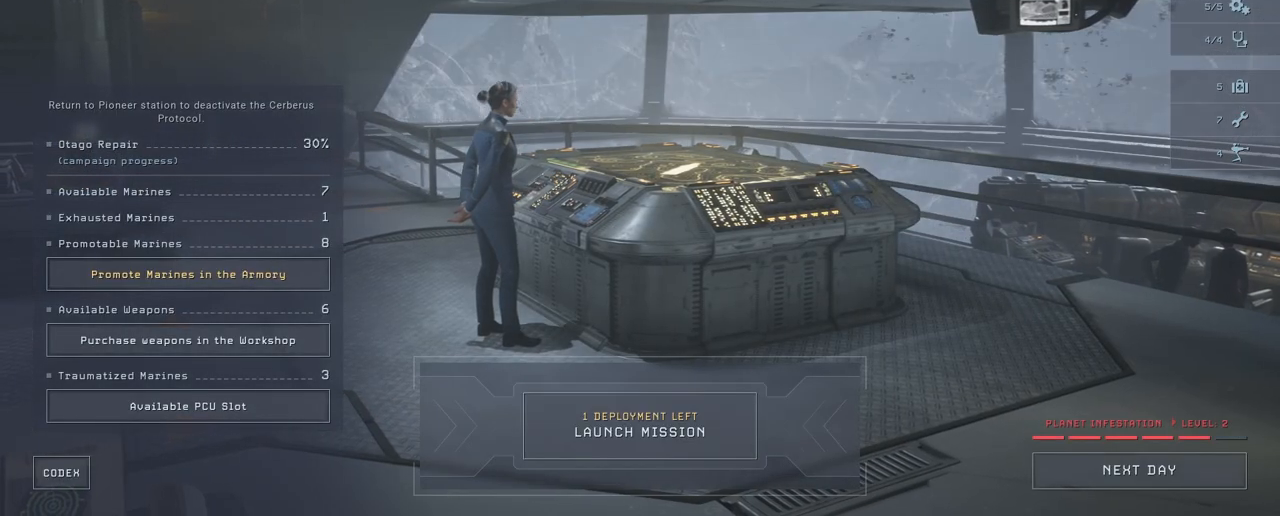
{"keys": [], "mouse": [], "mouse_move": "left", "events": [[100, "mouse_left", "up"]]}
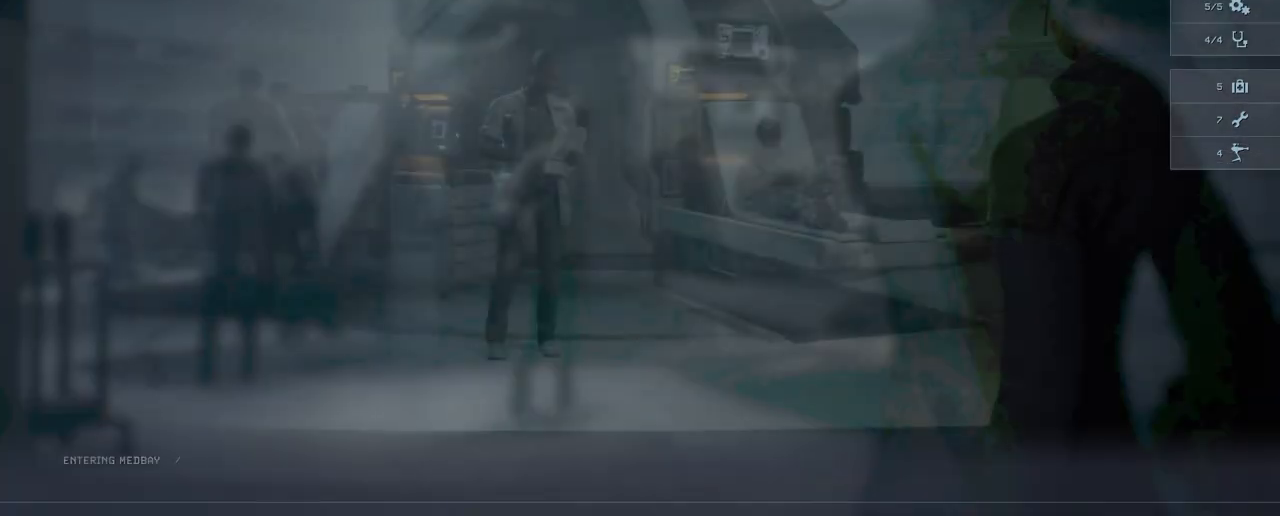
{"keys": [], "mouse": [], "mouse_move": "still", "events": []}
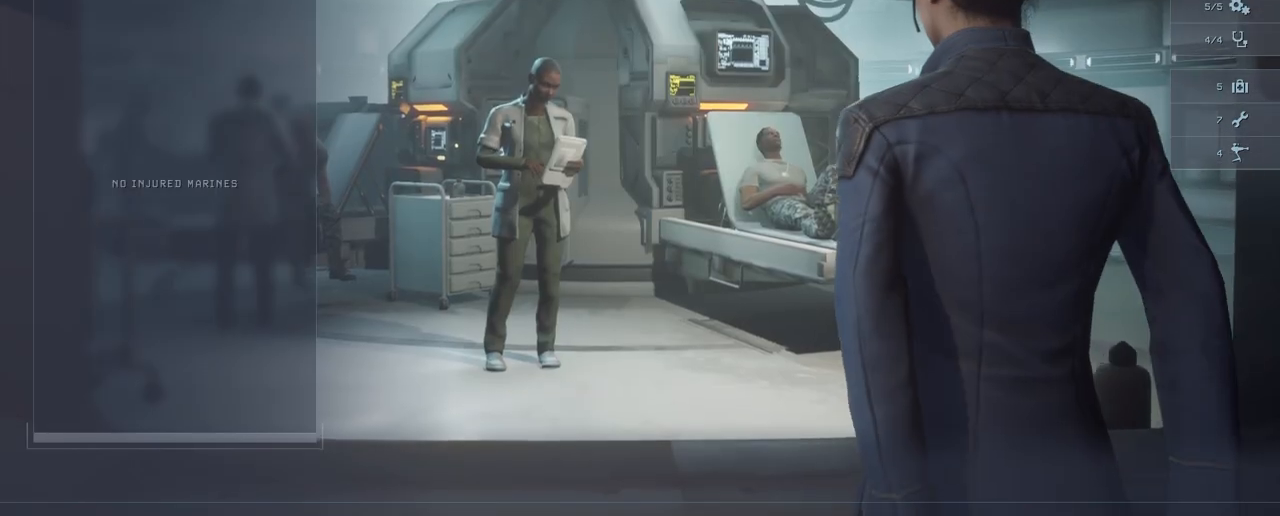
{"keys": [], "mouse": ["left"], "mouse_move": "still", "events": [[433, "mouse_left", "down"]]}
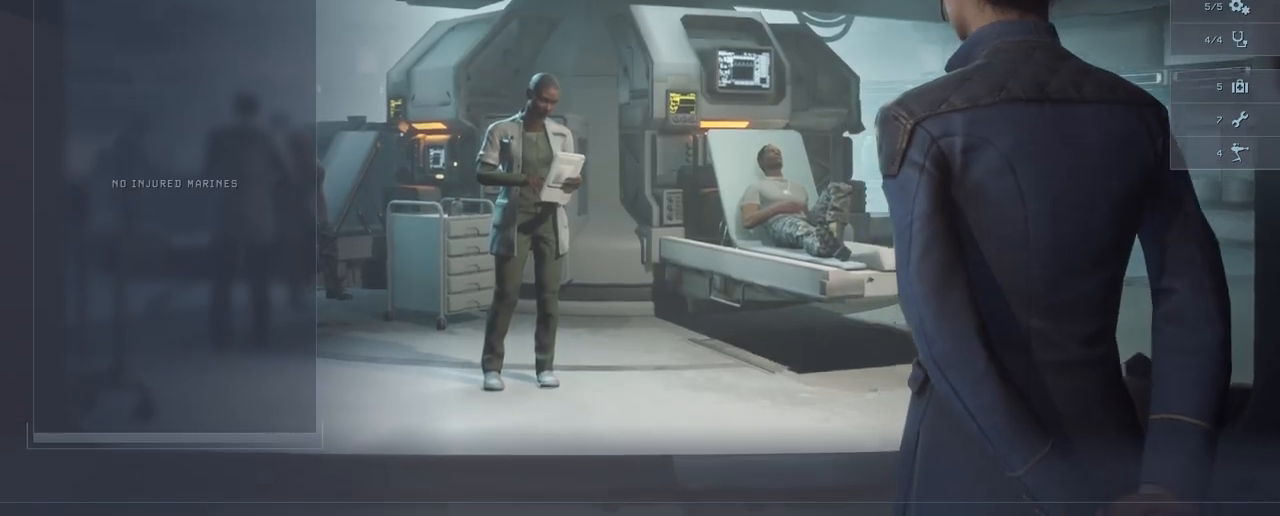
{"keys": [], "mouse": [], "mouse_move": "still", "events": [[67, "mouse_left", "up"]]}
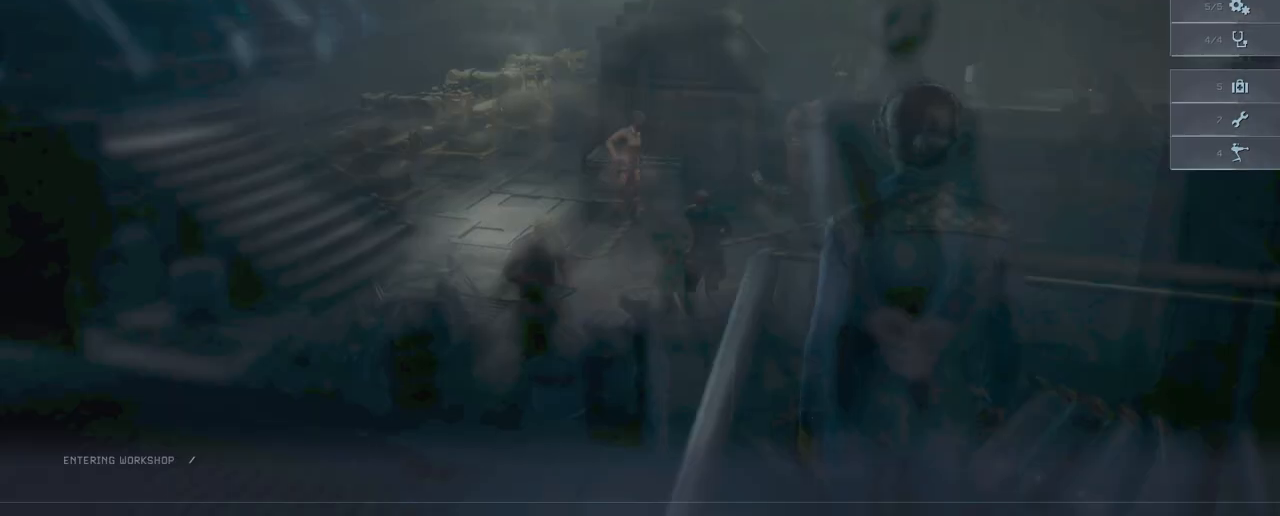
{"keys": [], "mouse": [], "mouse_move": "down-left", "events": []}
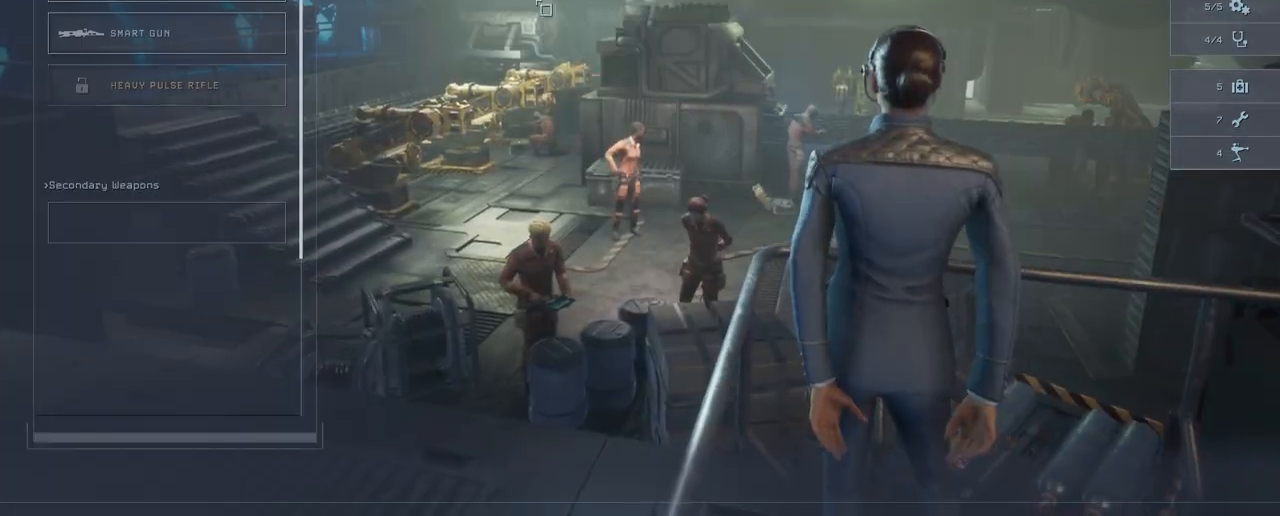
{"keys": [], "mouse": [], "mouse_move": "left", "events": []}
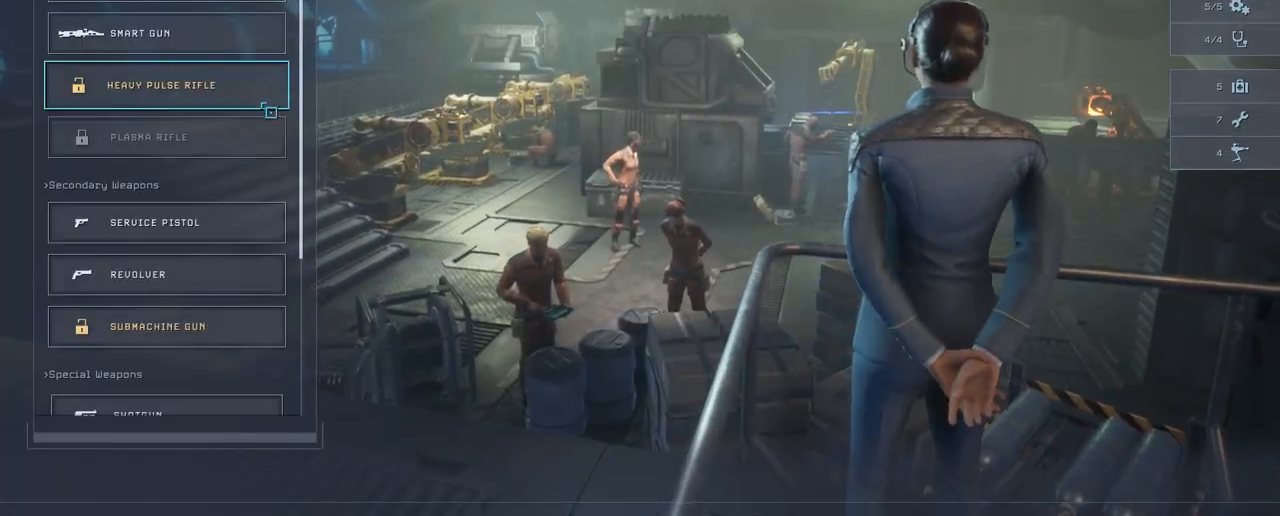
{"keys": [], "mouse": [], "mouse_move": "still", "events": [[350, "mouse_left", "down"], [450, "mouse_left", "up"]]}
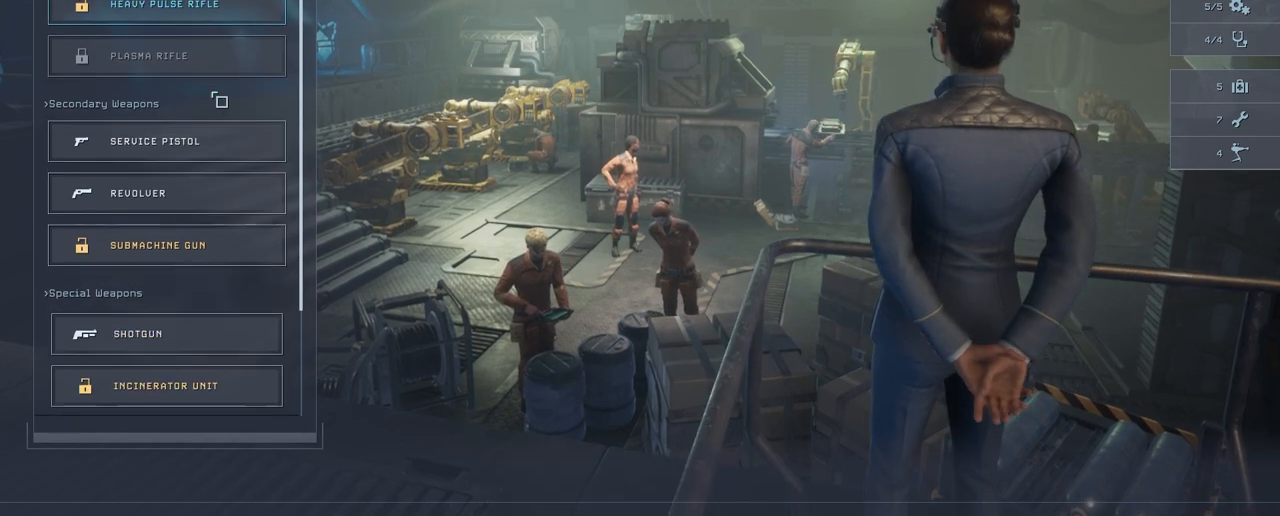
{"keys": [], "mouse": [], "mouse_move": "left", "events": []}
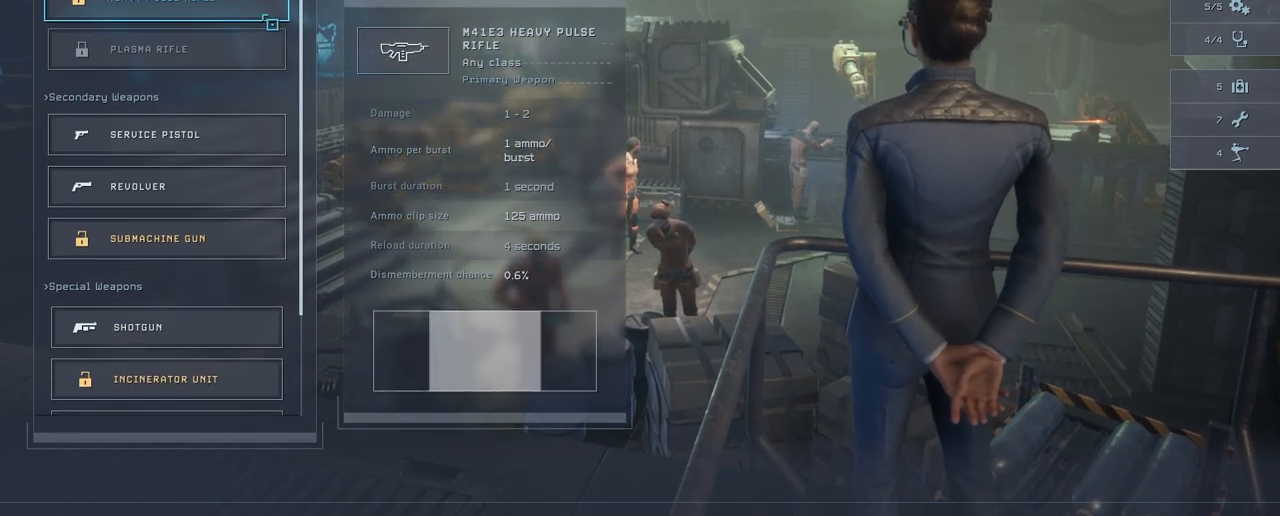
{"keys": [], "mouse": [], "mouse_move": "down-right", "events": []}